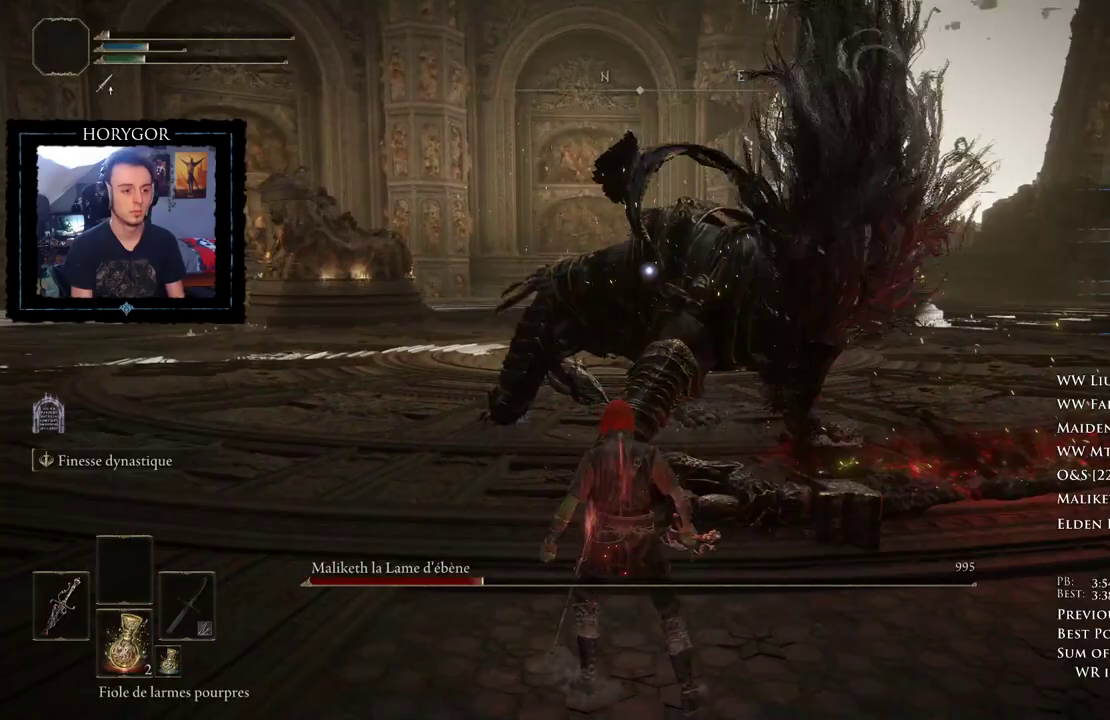
Gameplay with a controller (Xbox layout); each line is a JSON object with the inputs held at the frame after it (dt_ms = milliseconds from this image to that frame). "events" lists button and stick changes between this image and that frame as [ms after this image, input, new state], when the widget could be followed in between. Not read: DPAD_LEFT.
{"dt_ms": 500, "buttons": [], "left_stick": "up", "right_stick": "center", "events": []}
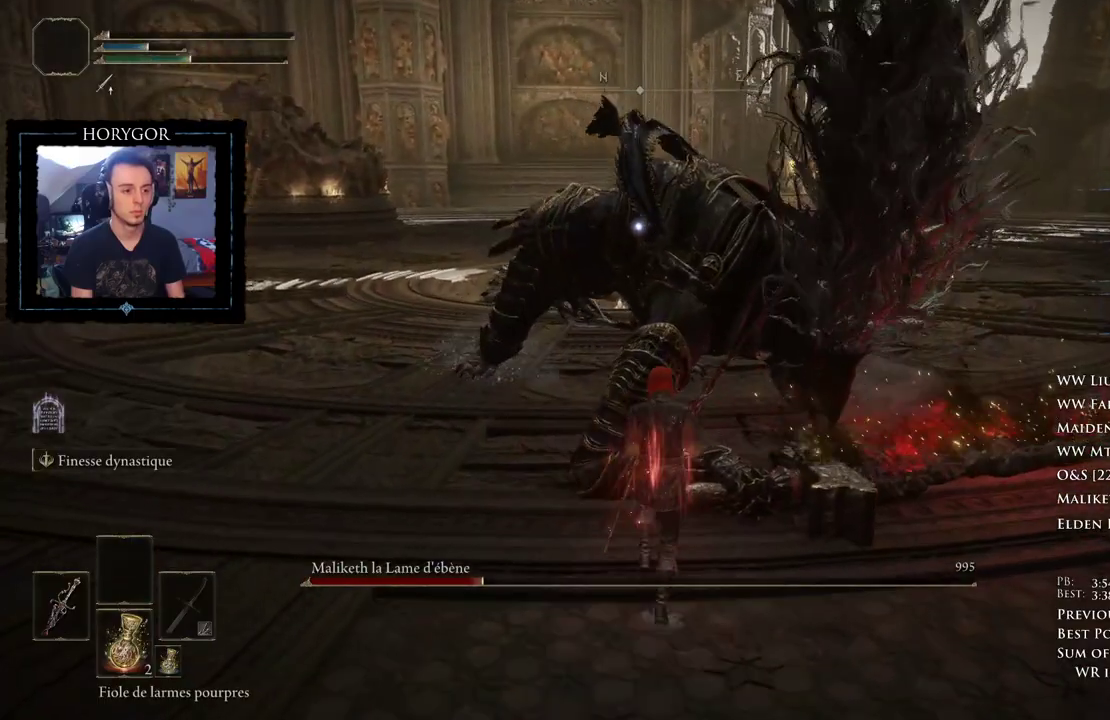
{"dt_ms": 500, "buttons": ["R2"], "left_stick": "up", "right_stick": "center", "events": [[21, "R2", "down"]]}
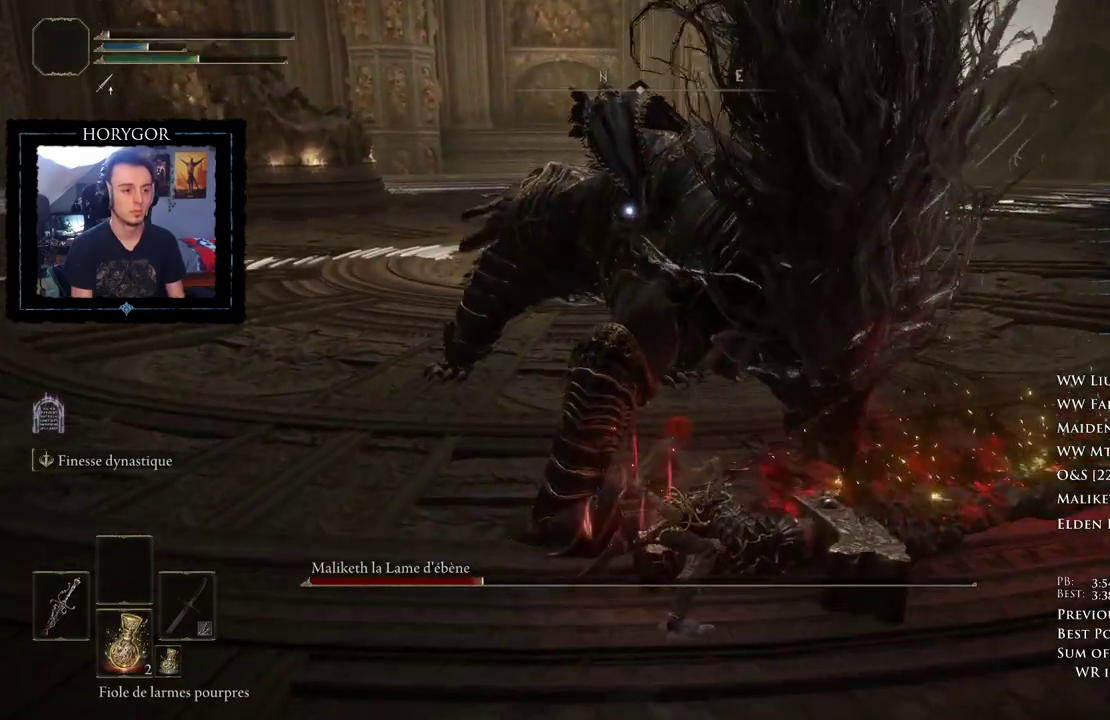
{"dt_ms": 500, "buttons": ["R2"], "left_stick": "up", "right_stick": "center", "events": []}
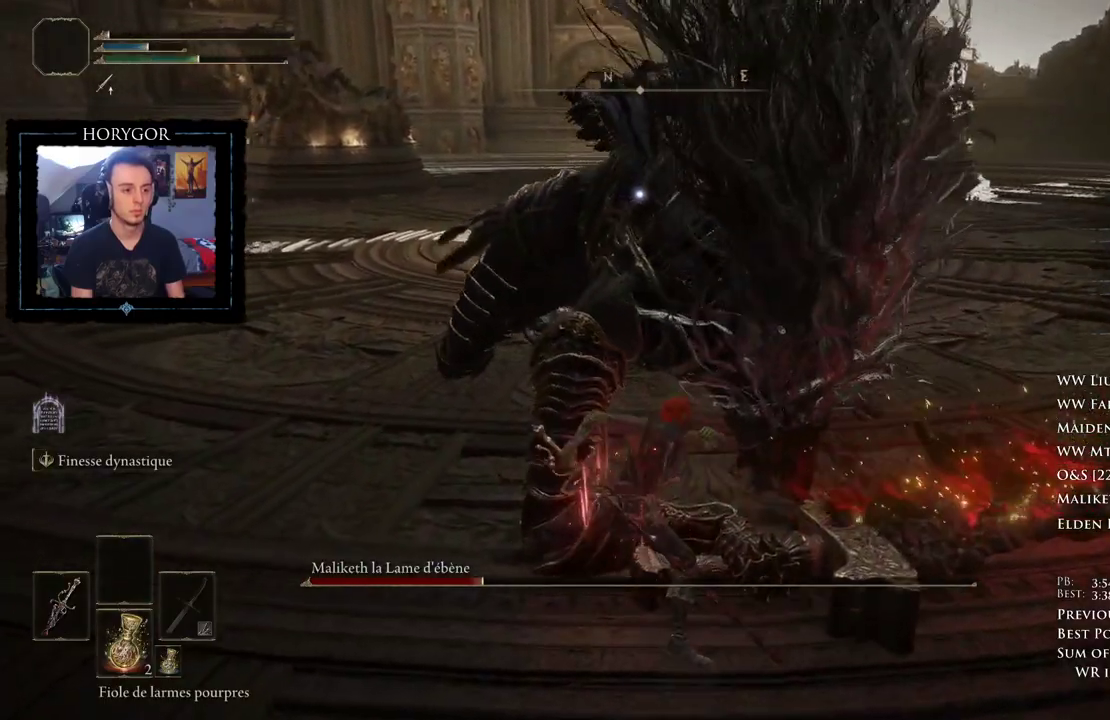
{"dt_ms": 500, "buttons": ["R2"], "left_stick": "up", "right_stick": "center", "events": []}
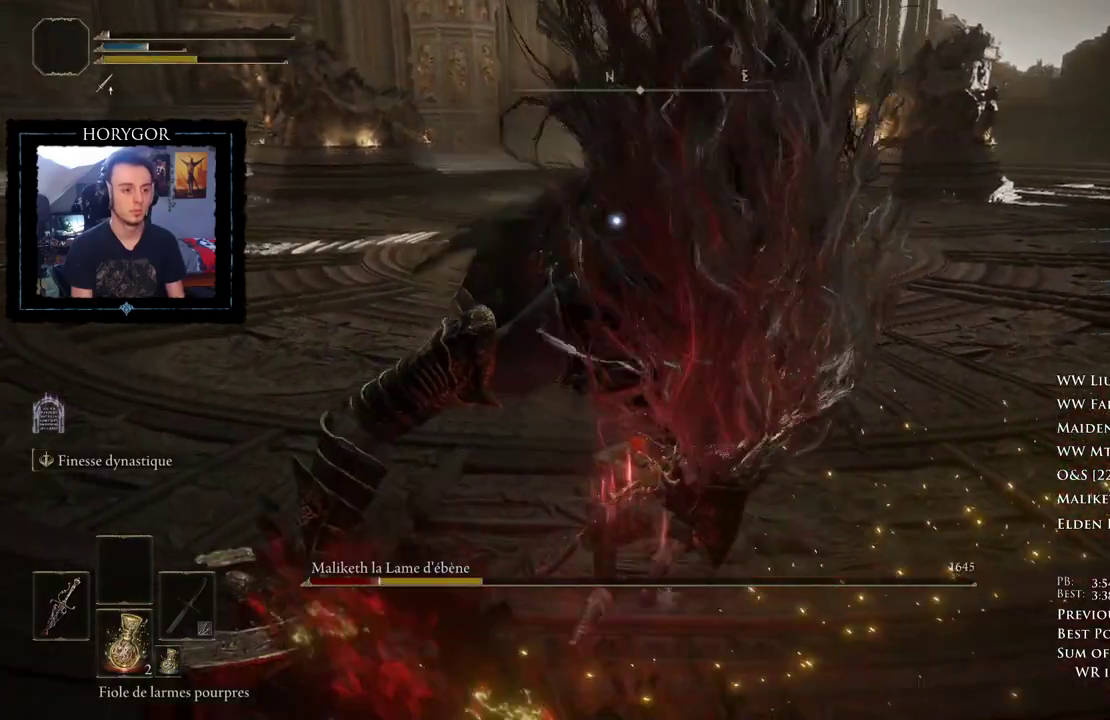
{"dt_ms": 500, "buttons": ["R2"], "left_stick": "up", "right_stick": "center", "events": []}
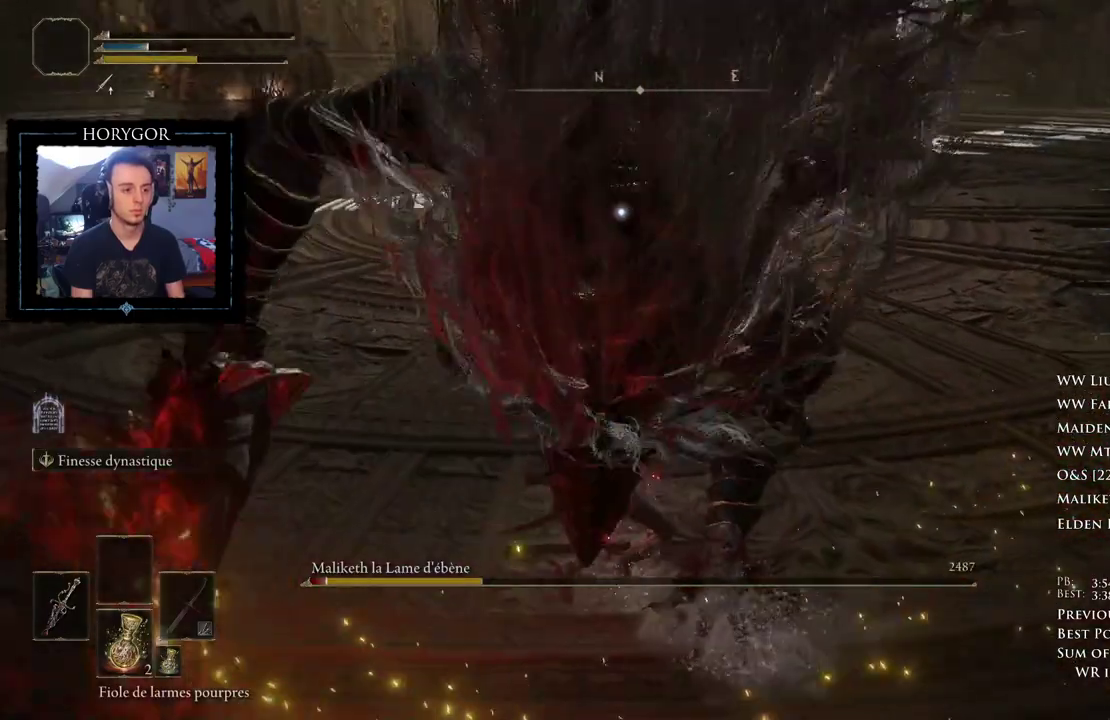
{"dt_ms": 500, "buttons": ["R2"], "left_stick": "up", "right_stick": "center", "events": []}
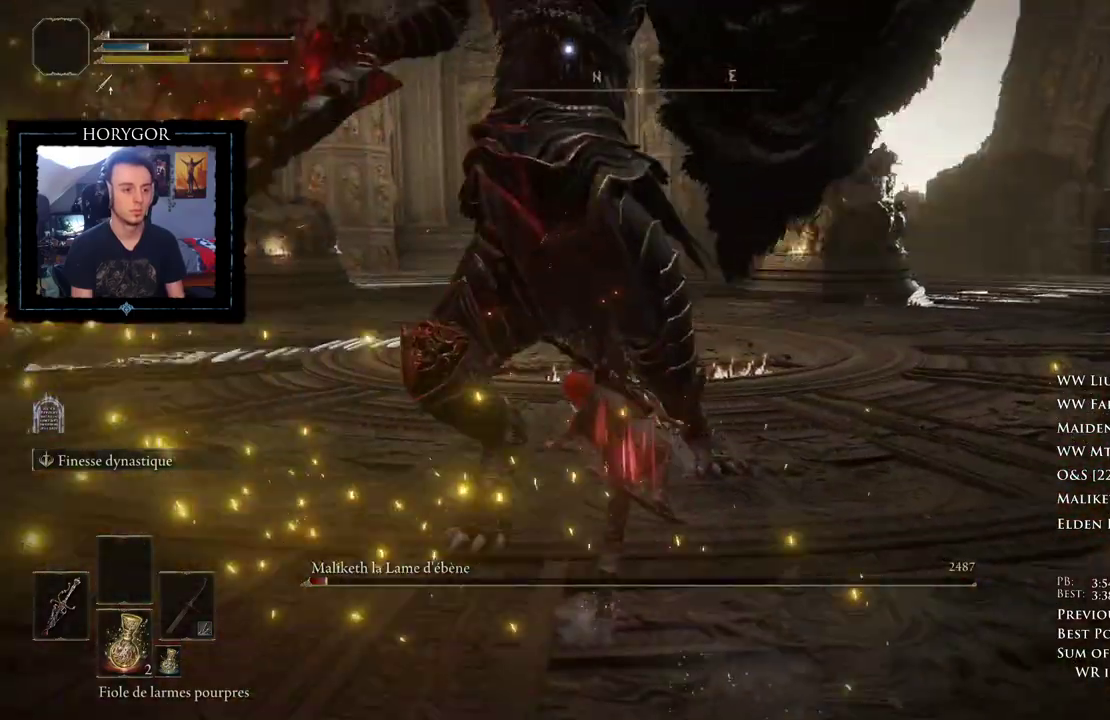
{"dt_ms": 1000, "buttons": [], "left_stick": "center", "right_stick": "center"}
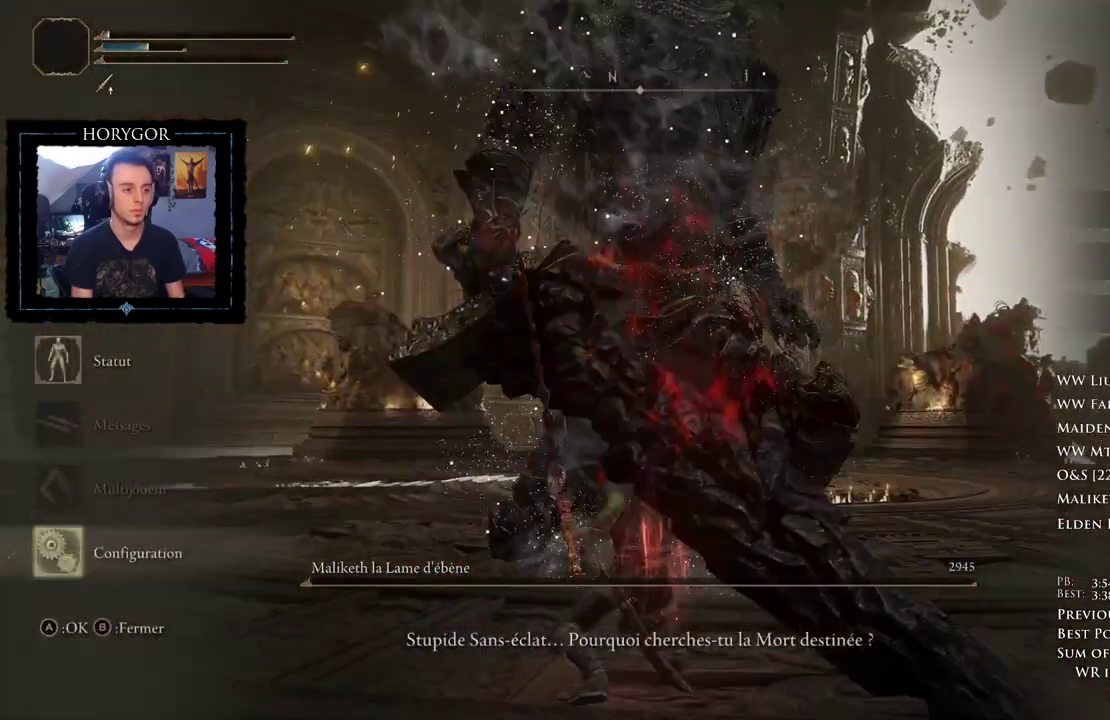
{"dt_ms": 500, "buttons": ["L1"], "left_stick": "center", "right_stick": "center"}
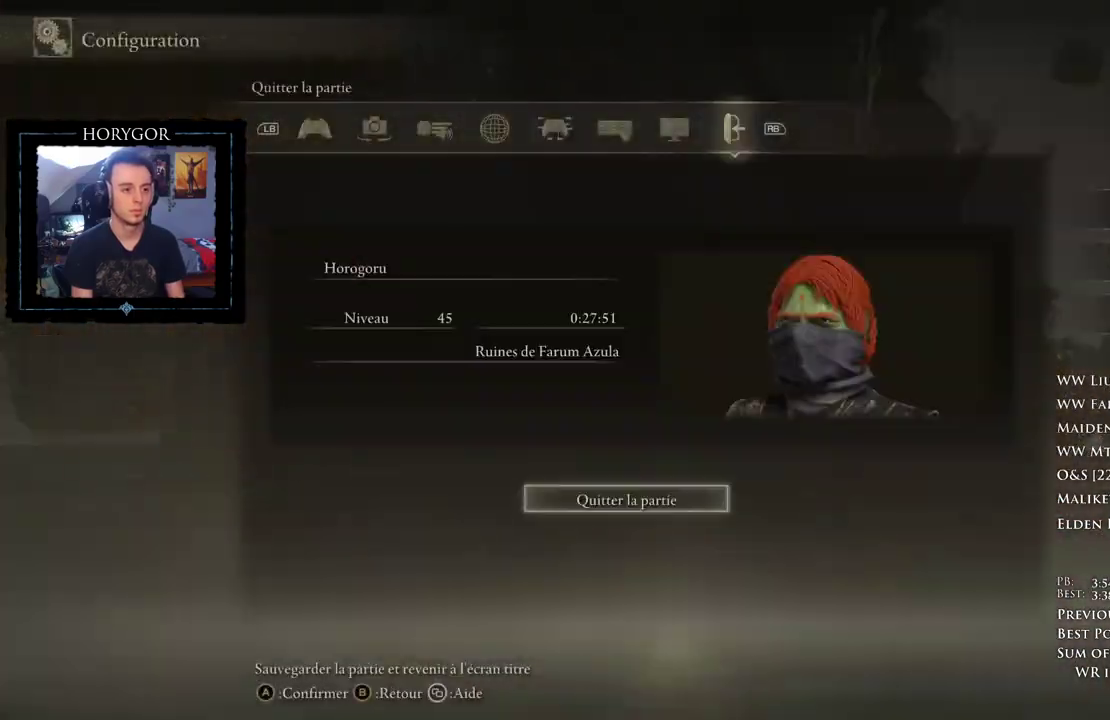
{"dt_ms": 500, "buttons": [], "left_stick": "center", "right_stick": "center", "events": [[21, "L1", "up"], [229, "A", "down"], [312, "A", "up"]]}